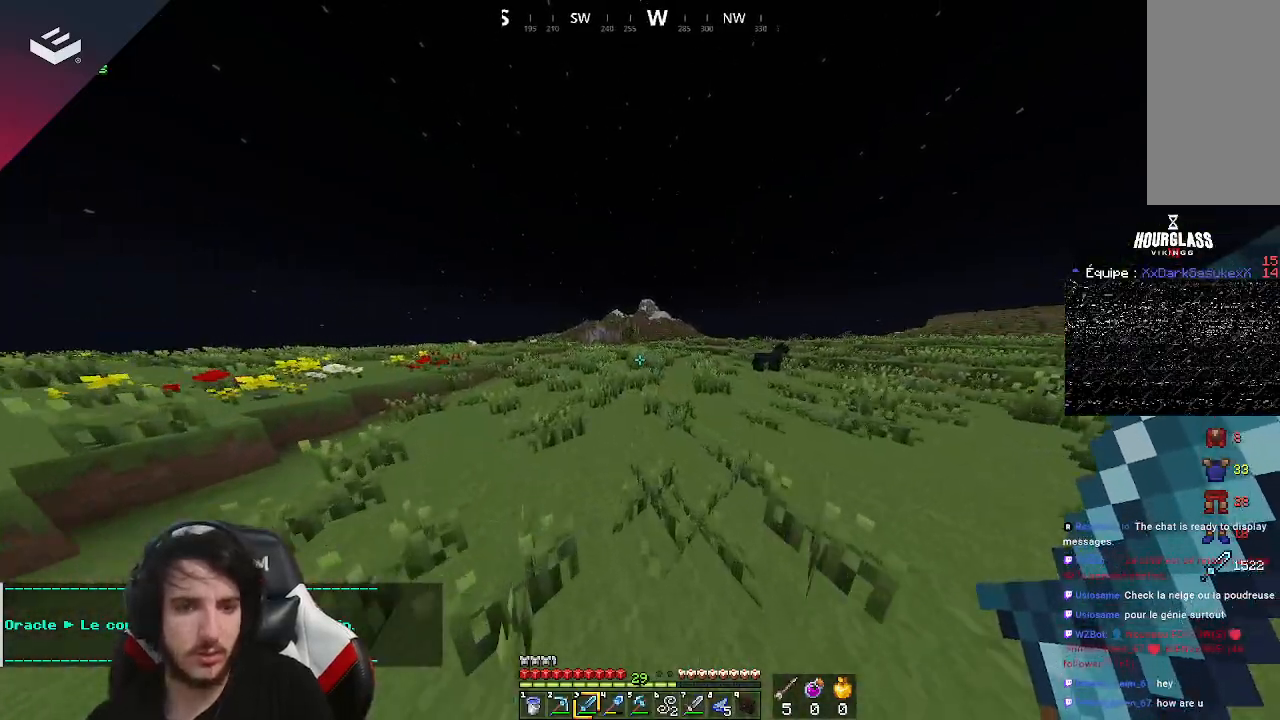
Gameplay with keyboard and mouse; each line is a JSON object with the keys and mouse buttons held at the frame after it. "events" lists presses ("down") and releases ("up") of "a", "d", "s", "space", "w", "mouse_left" and "mouse_right" between this image and that frame as [ms after this image, input, new state], when the widget could be followed in between. "mouse_left", "mouse_right" = the "left", "right" buttons of the "mouse" list. No other keys are recorded. Fast repeated clicks can show as one long hold. Mouse movement is not recorded.
{"keys": ["a", "space", "w"], "mouse": [], "events": []}
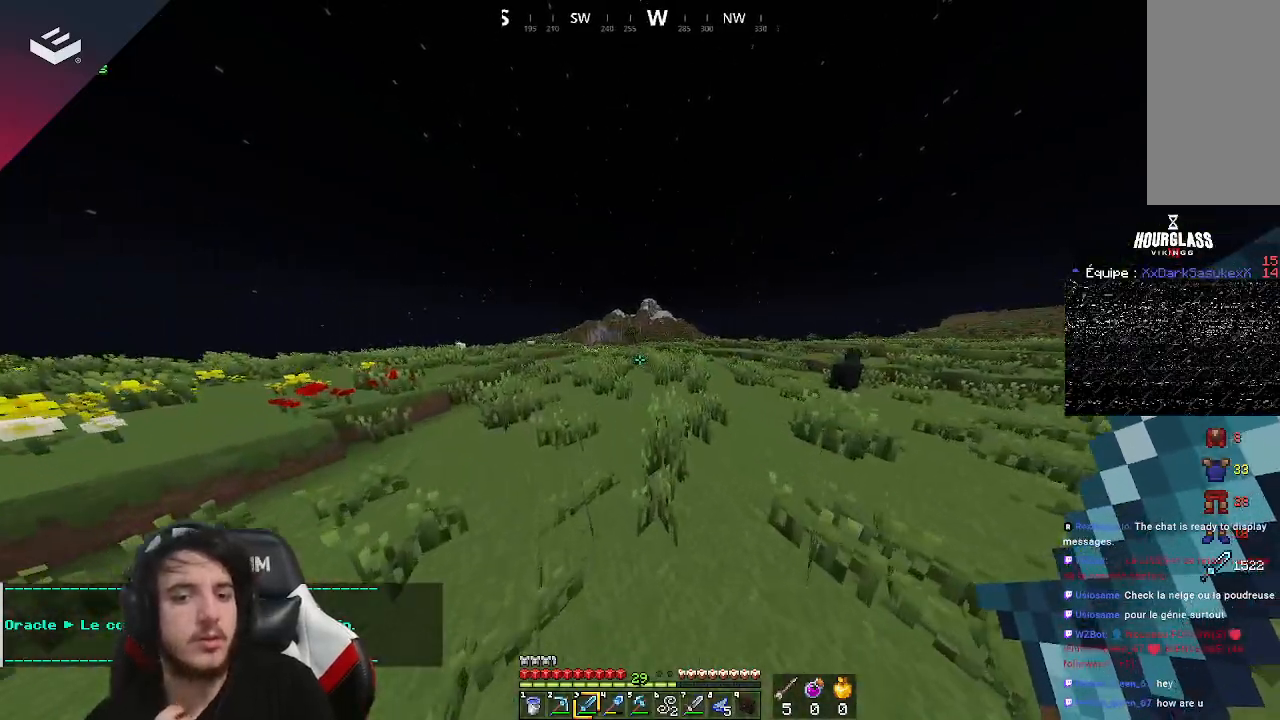
{"keys": ["a", "space", "w"], "mouse": [], "events": []}
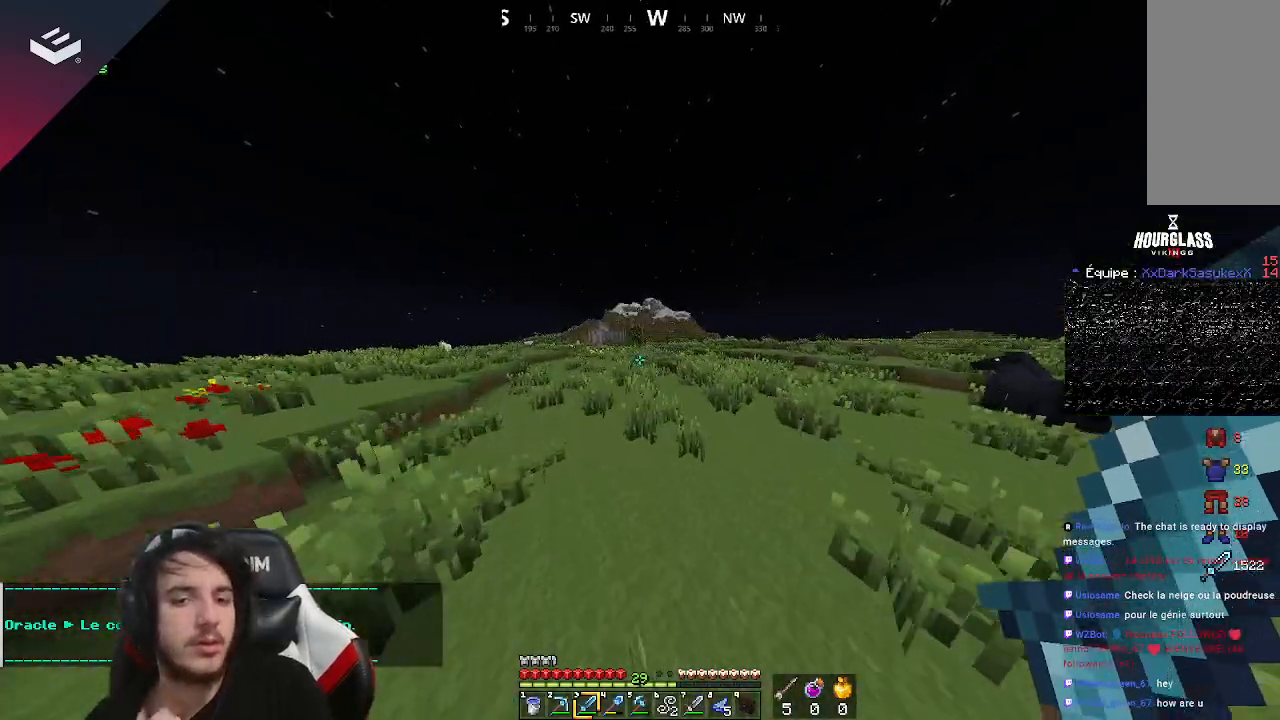
{"keys": ["a", "space", "w"], "mouse": [], "events": []}
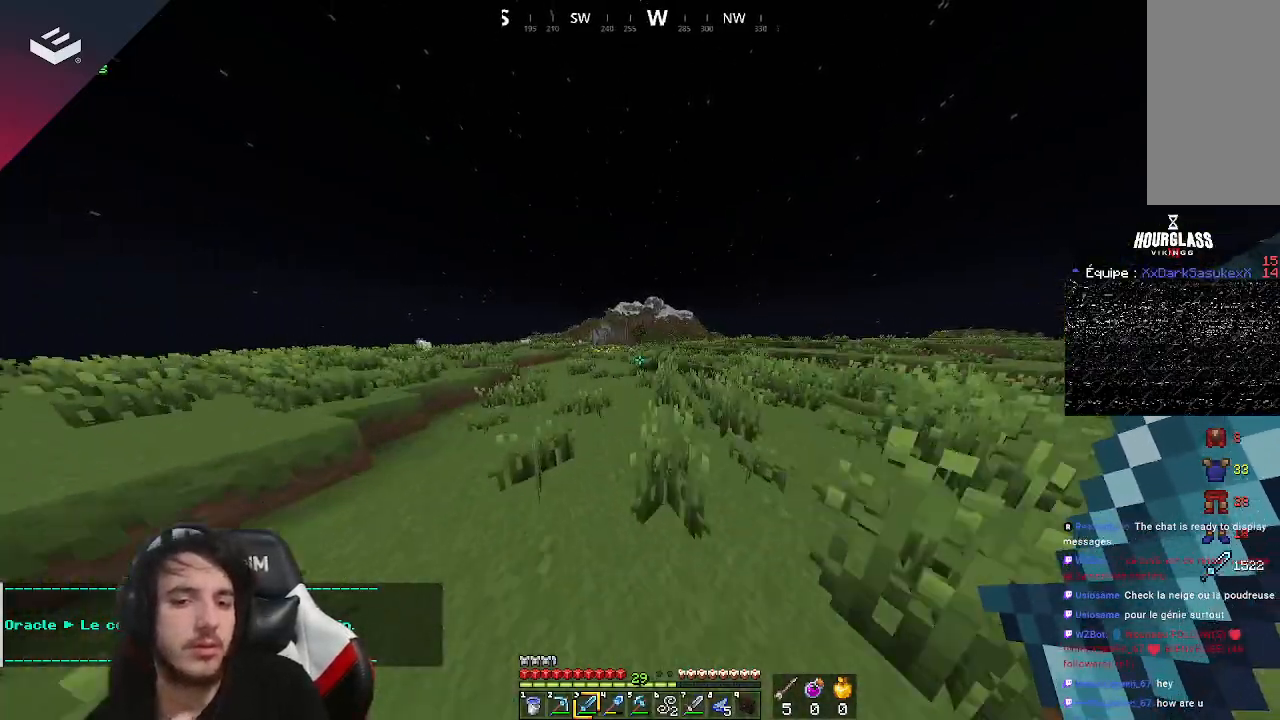
{"keys": ["a", "space", "w"], "mouse": [], "events": []}
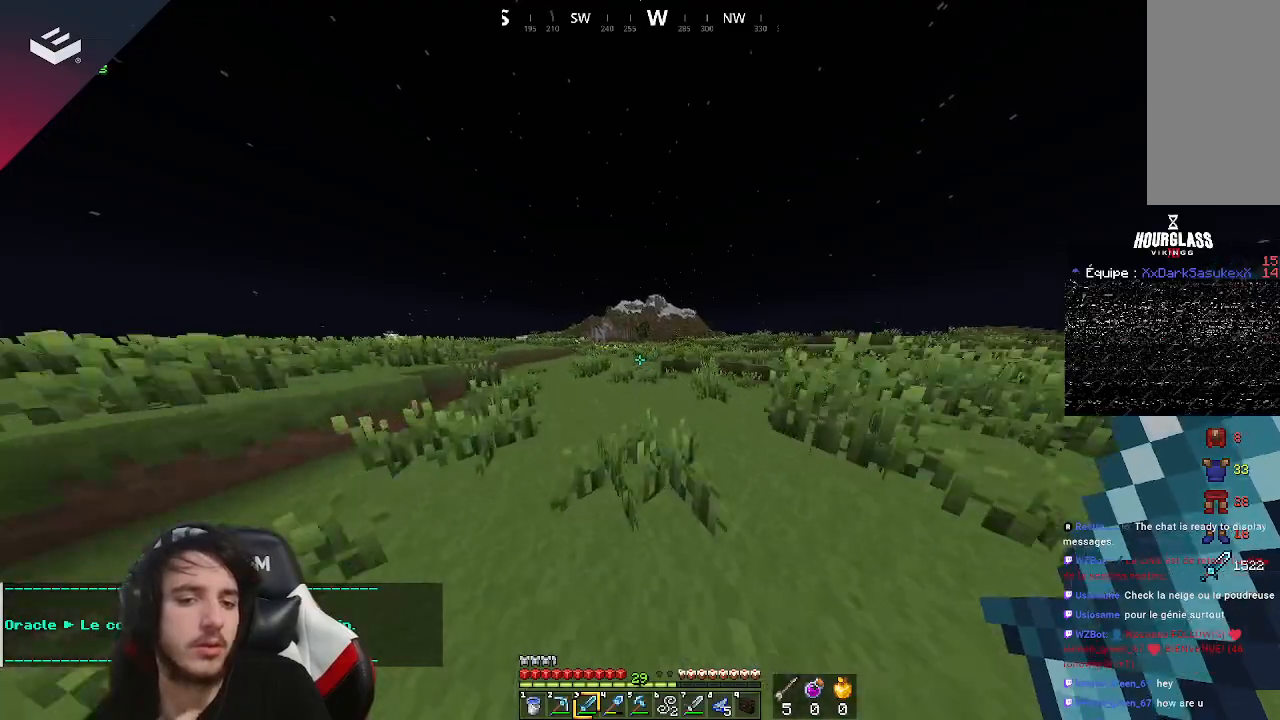
{"keys": ["a", "space", "w"], "mouse": [], "events": []}
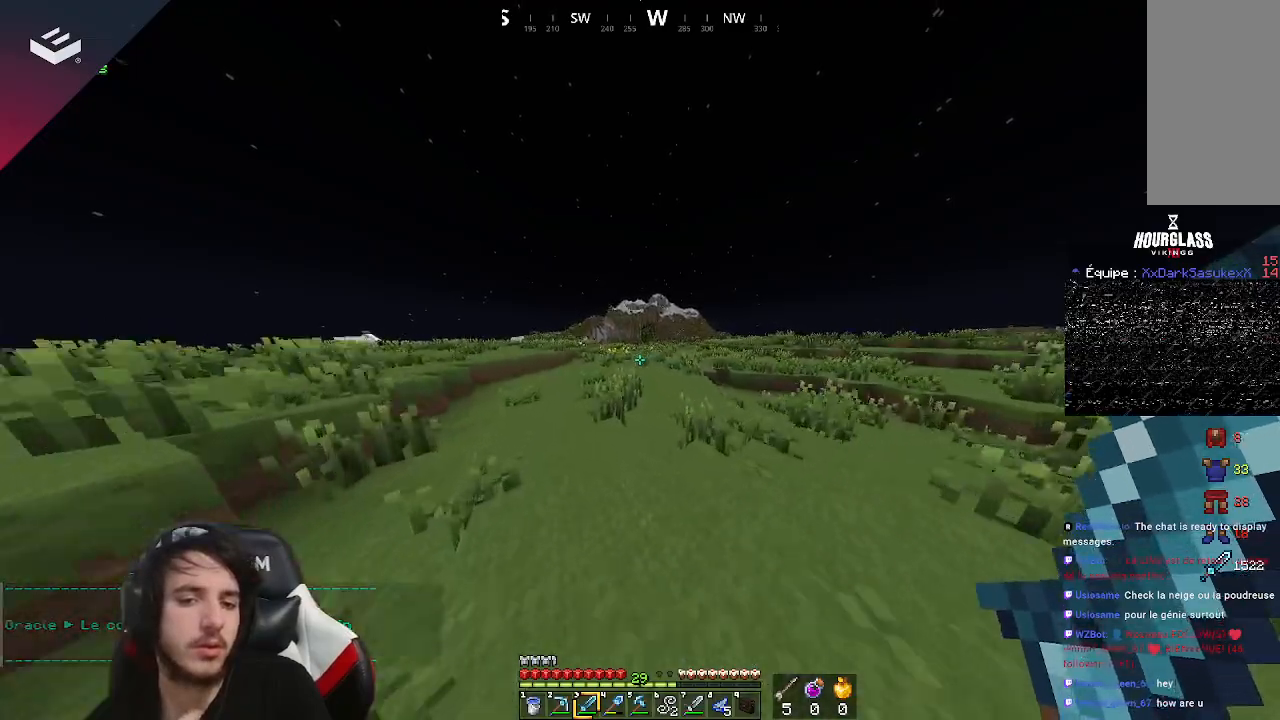
{"keys": ["space", "w"], "mouse": [], "events": [[300, "a", "up"]]}
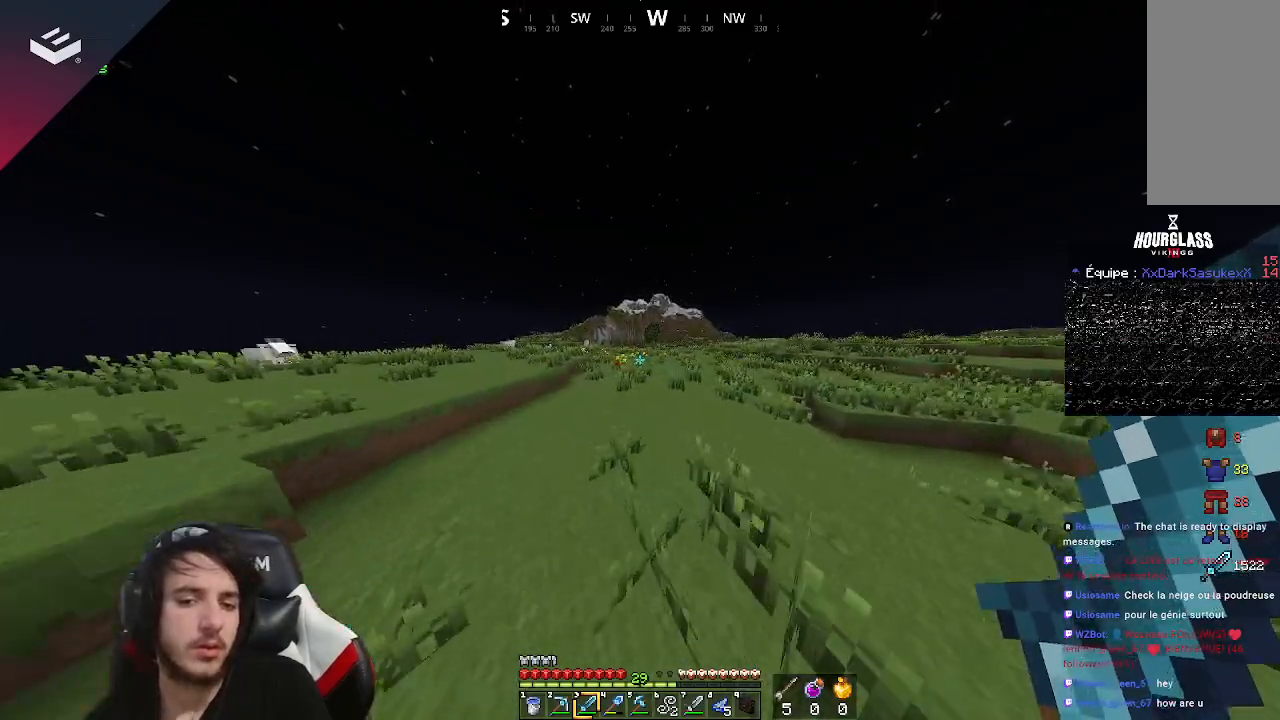
{"keys": ["a", "space", "w"], "mouse": [], "events": [[500, "a", "down"]]}
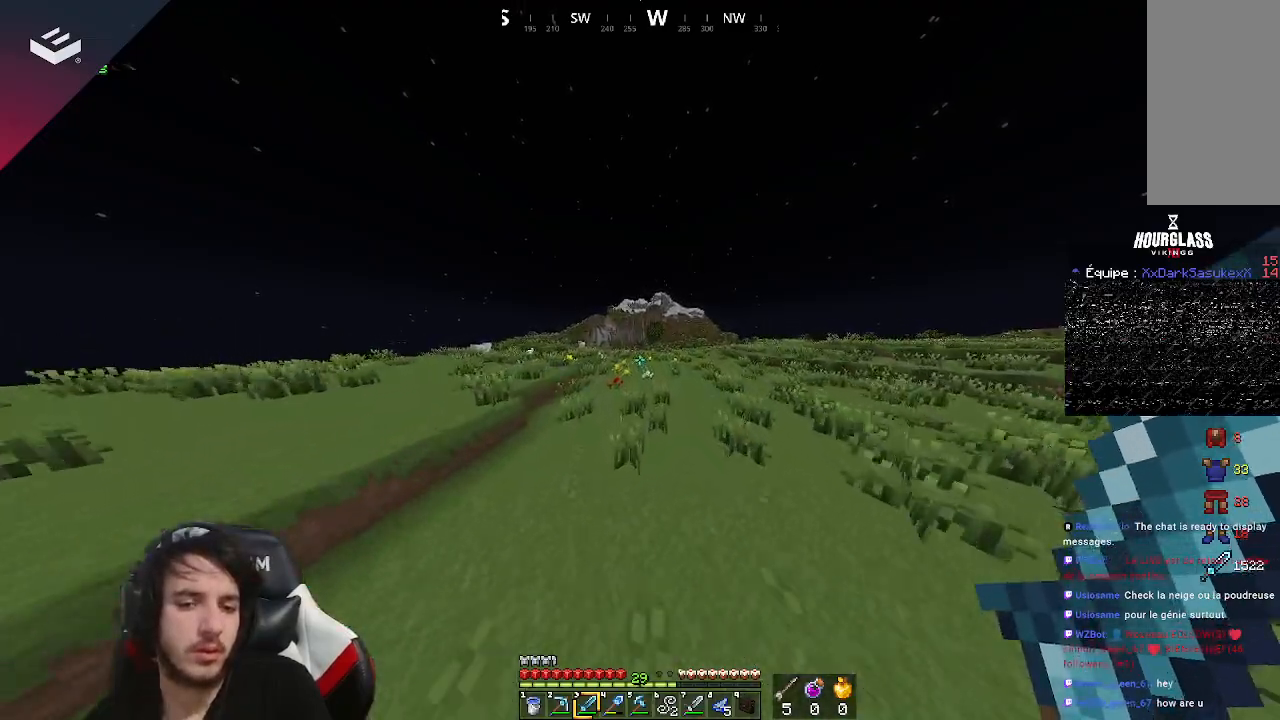
{"keys": ["a", "space", "w"], "mouse": [], "events": [[267, "a", "up"], [433, "a", "down"]]}
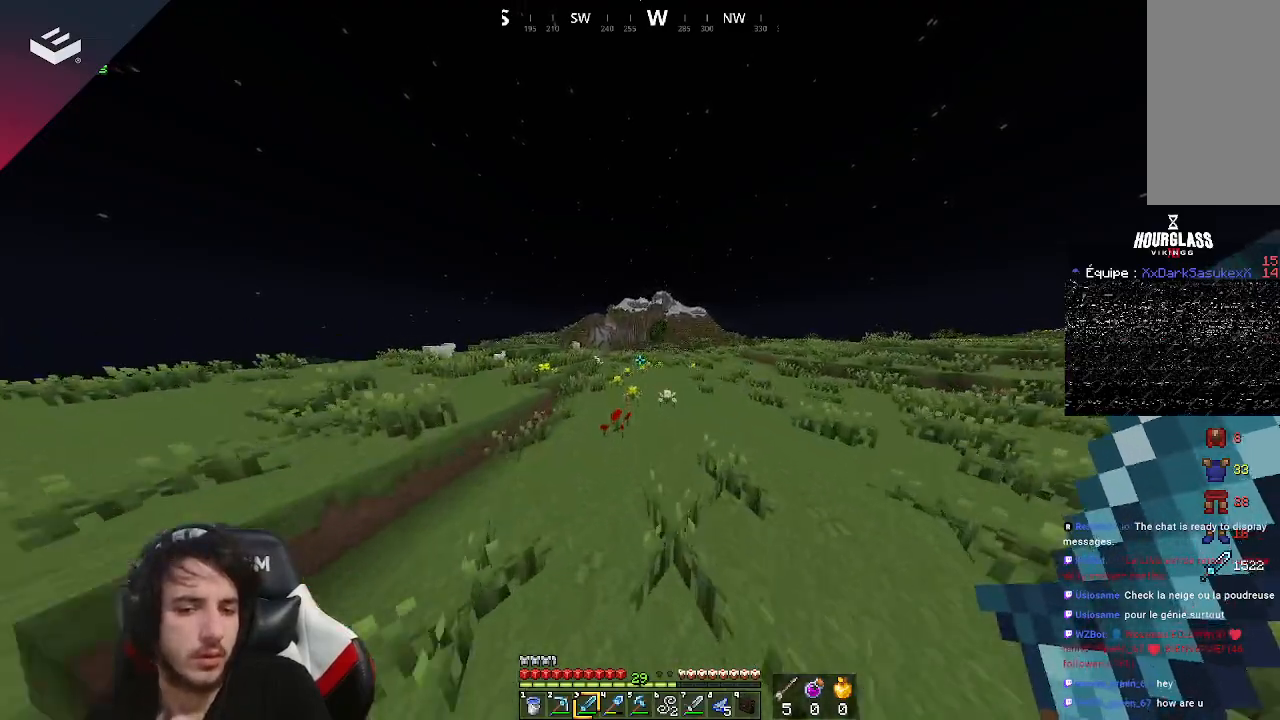
{"keys": ["a", "w"], "mouse": [], "events": [[67, "space", "up"], [367, "a", "up"], [500, "a", "down"]]}
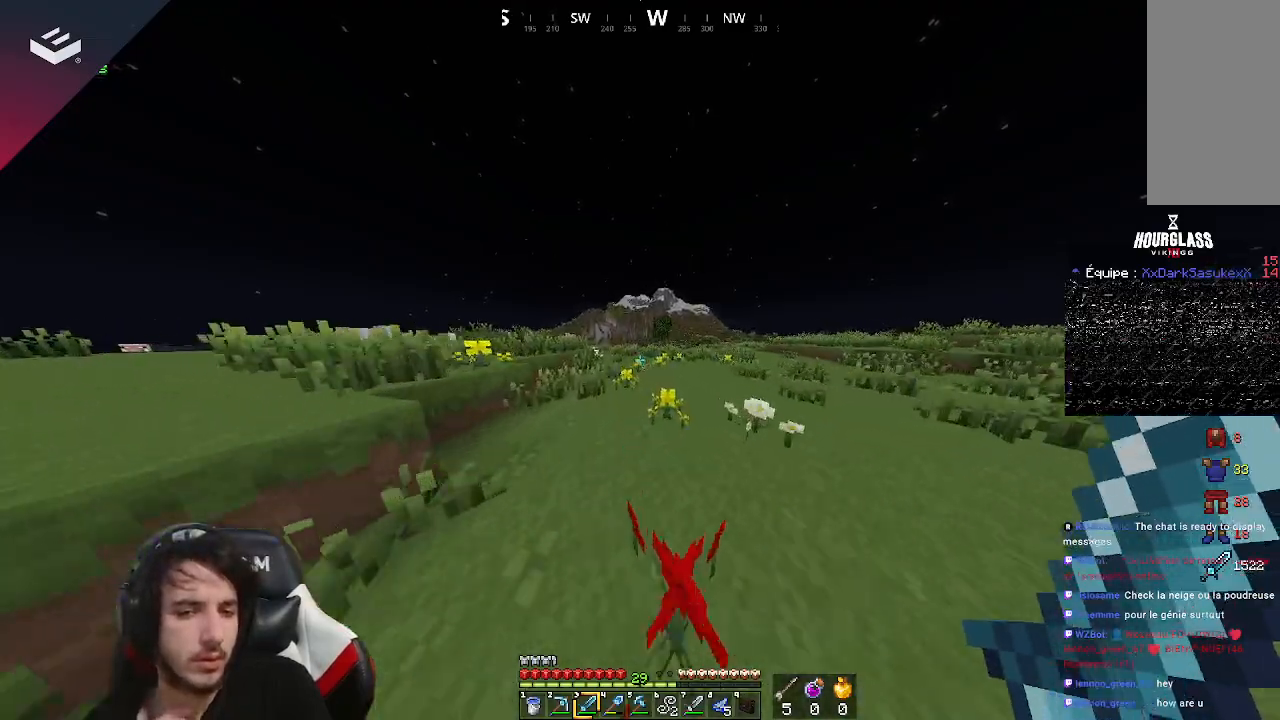
{"keys": ["a", "w"], "mouse": [], "events": [[300, "a", "up"], [467, "a", "down"]]}
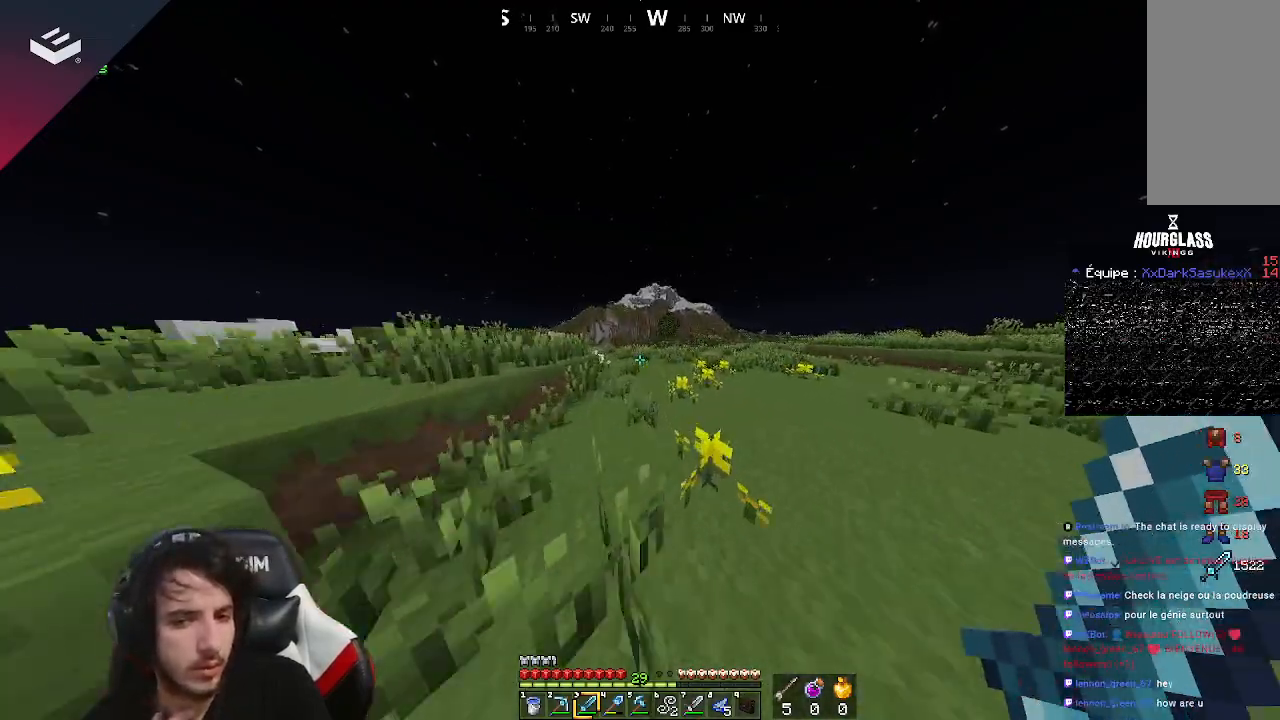
{"keys": ["a", "space", "w"], "mouse": [], "events": [[200, "space", "down"]]}
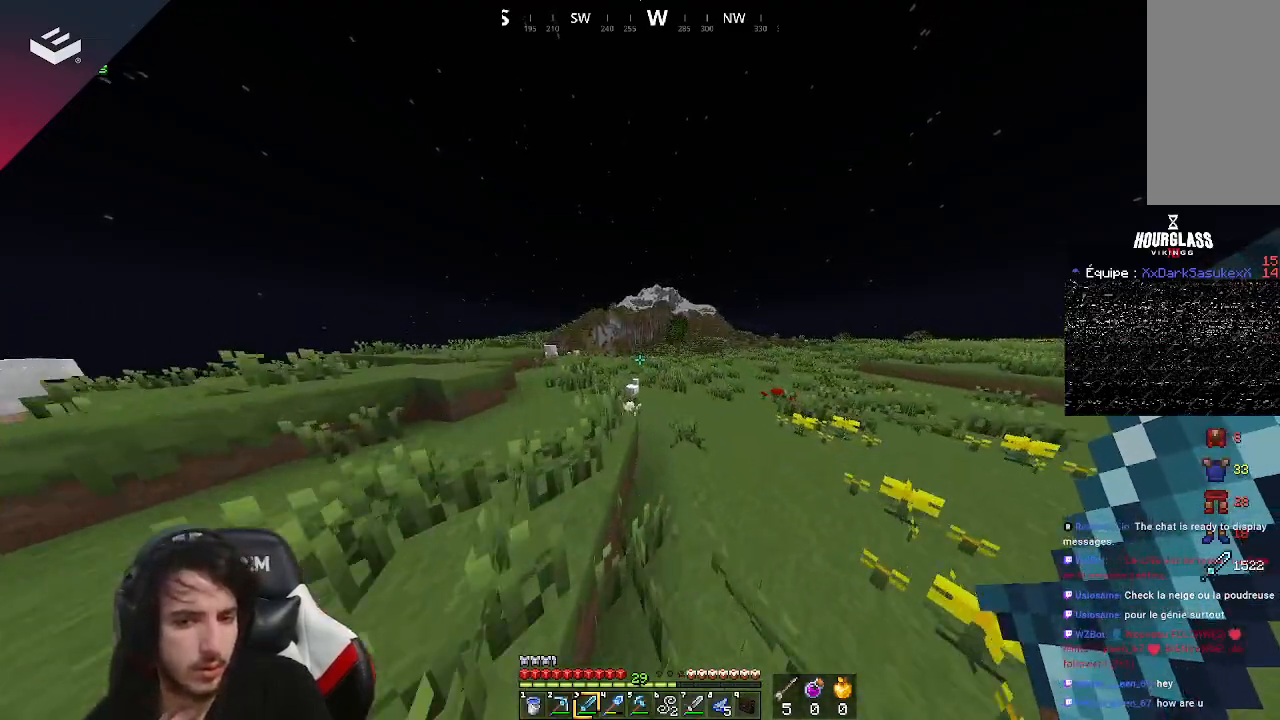
{"keys": ["a", "w"], "mouse": [], "events": [[100, "space", "up"], [267, "space", "down"], [500, "space", "up"]]}
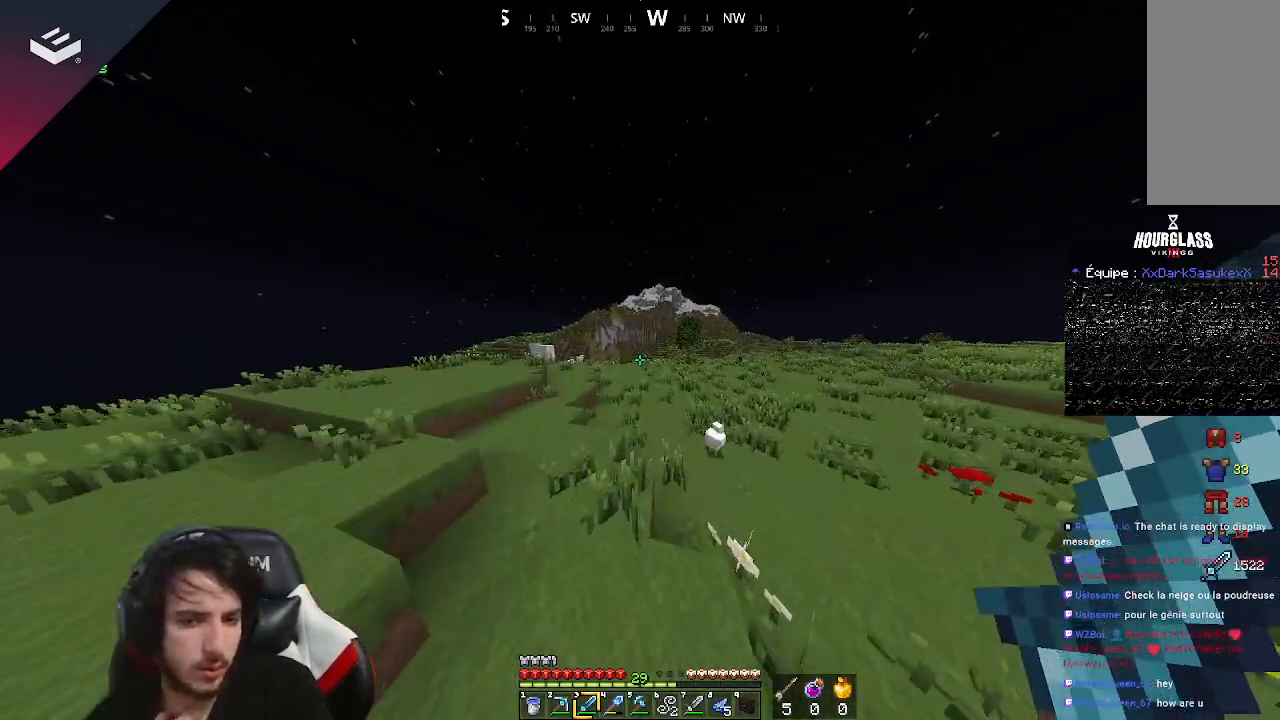
{"keys": ["a", "space", "w"], "mouse": [], "events": [[433, "space", "down"]]}
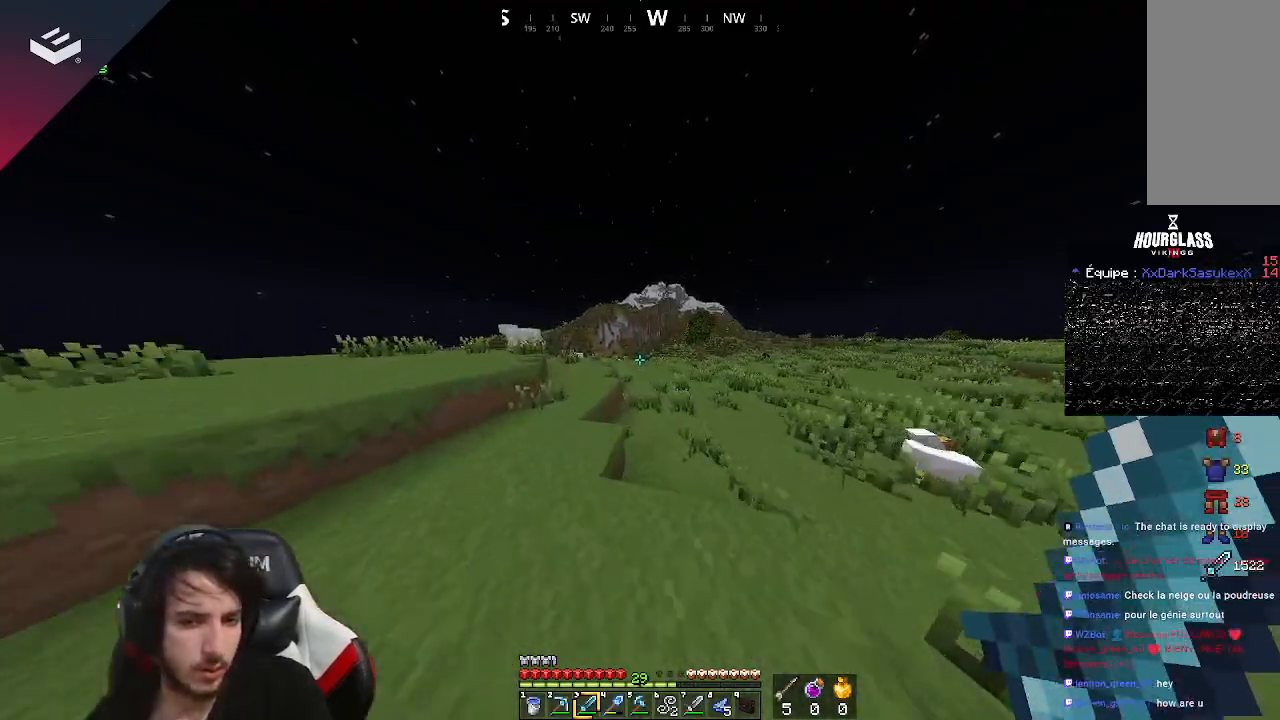
{"keys": ["w"], "mouse": [], "events": [[233, "space", "up"], [267, "a", "up"]]}
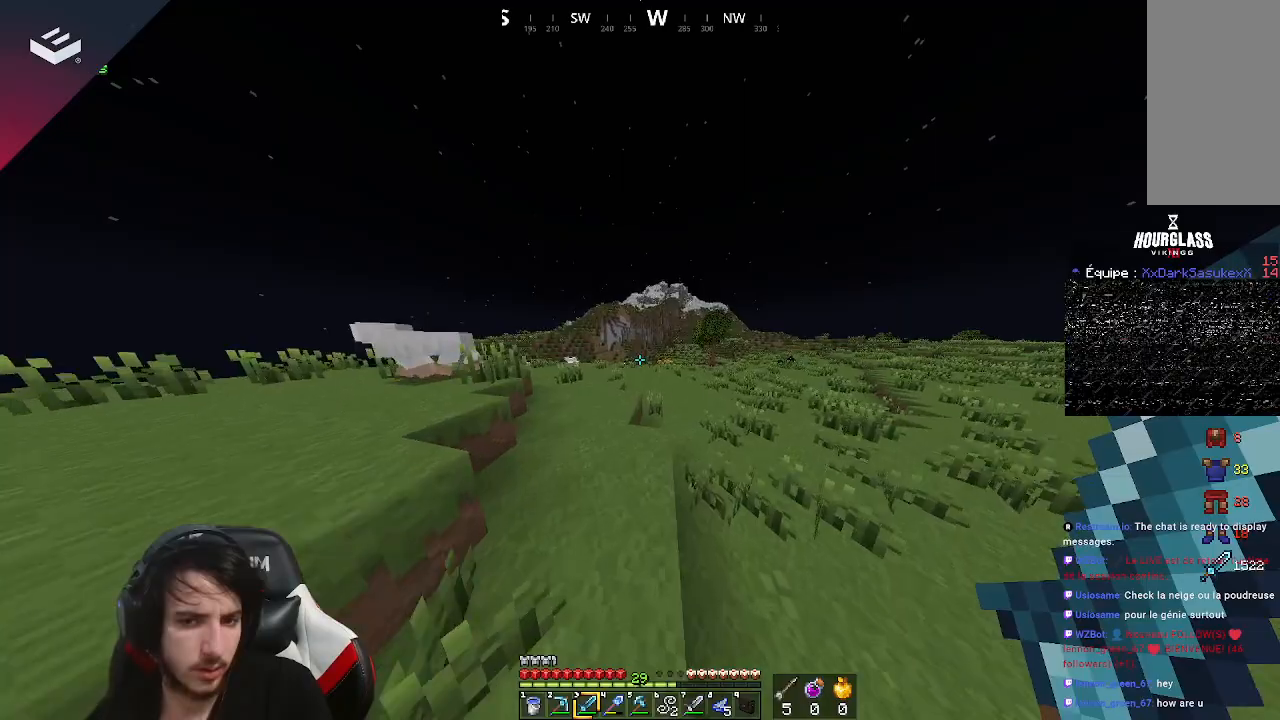
{"keys": ["a", "space", "w"], "mouse": [], "events": [[100, "space", "down"], [167, "a", "down"]]}
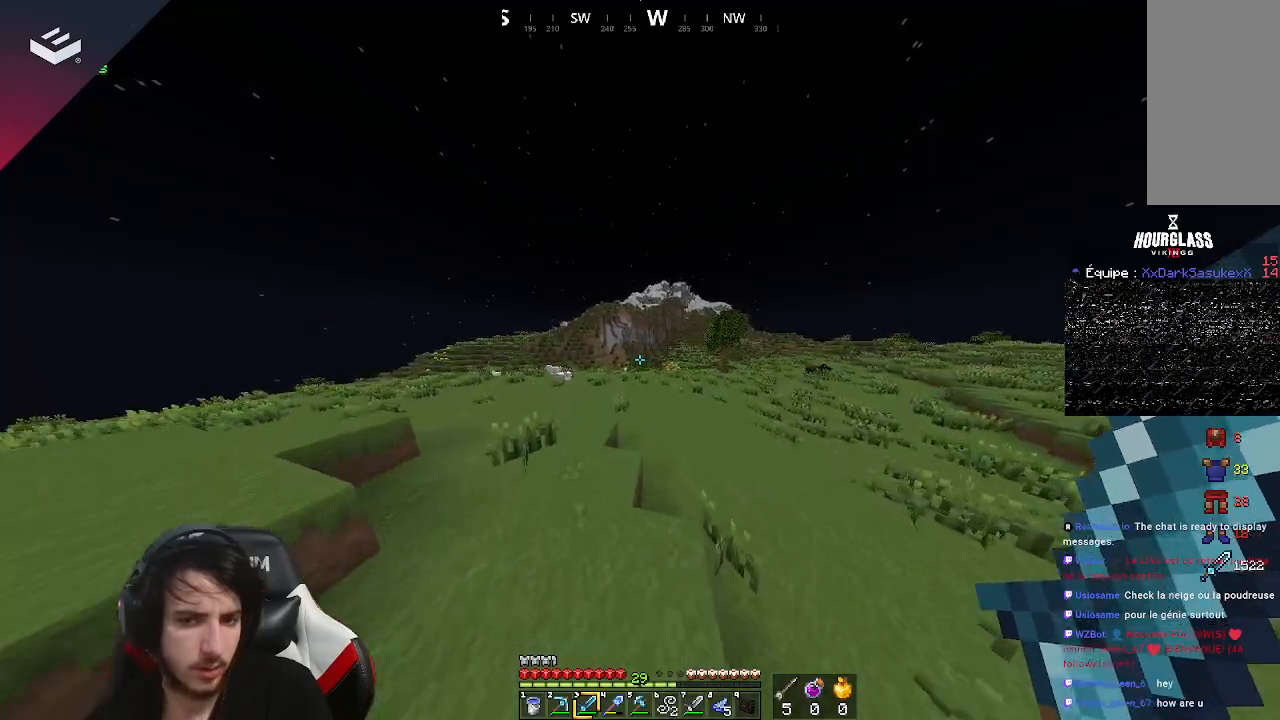
{"keys": ["space", "w"], "mouse": [], "events": [[400, "a", "up"]]}
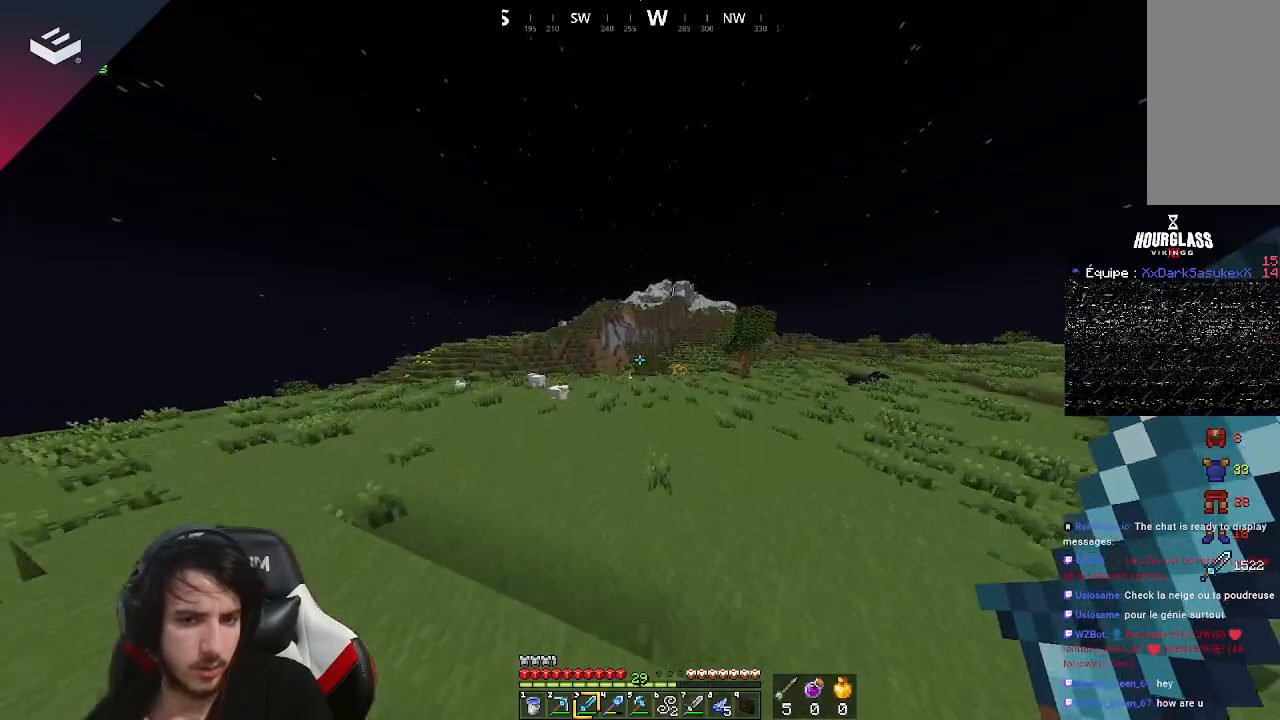
{"keys": ["space", "w"], "mouse": [], "events": []}
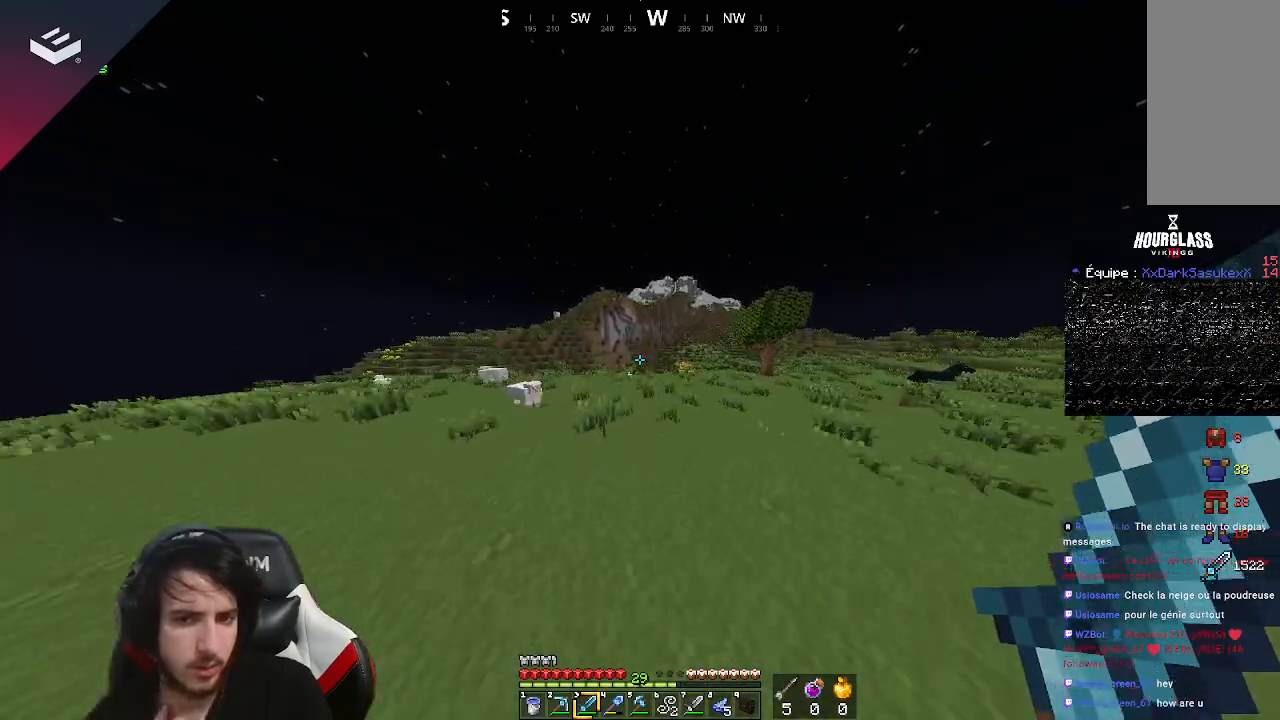
{"keys": ["d", "space", "w"], "mouse": [], "events": [[400, "d", "down"]]}
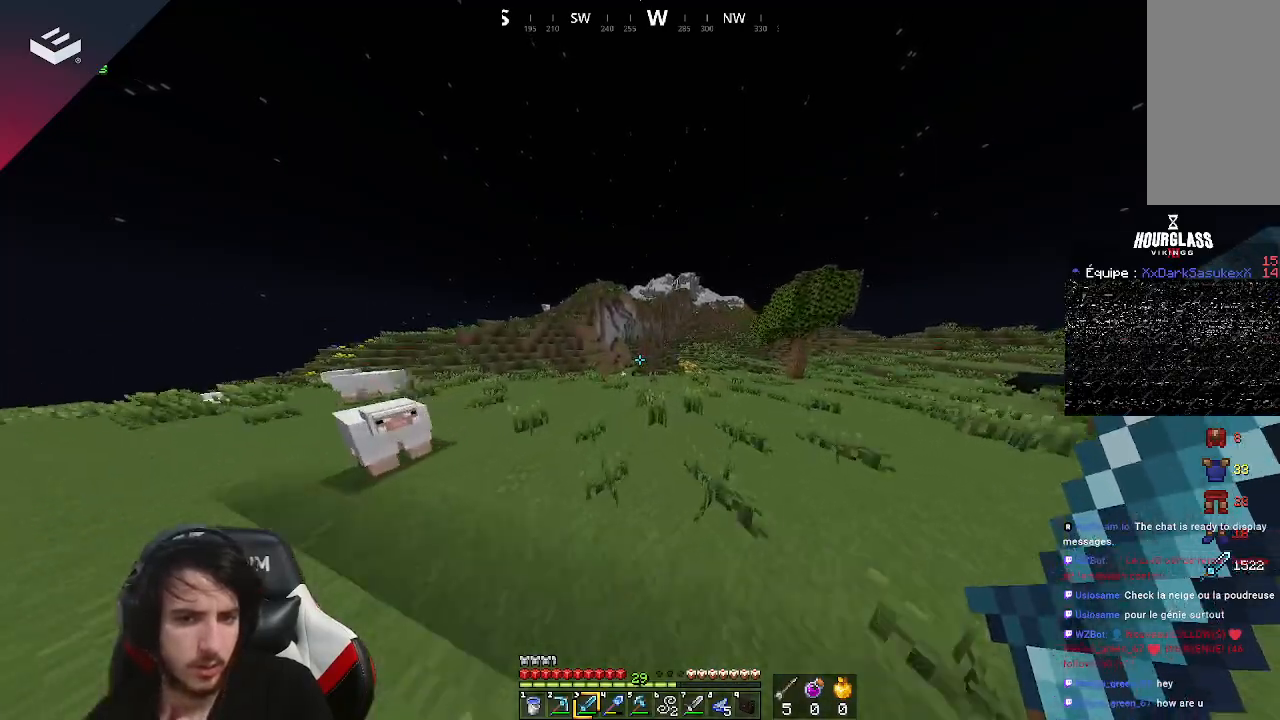
{"keys": ["space", "w"], "mouse": [], "events": [[333, "d", "up"]]}
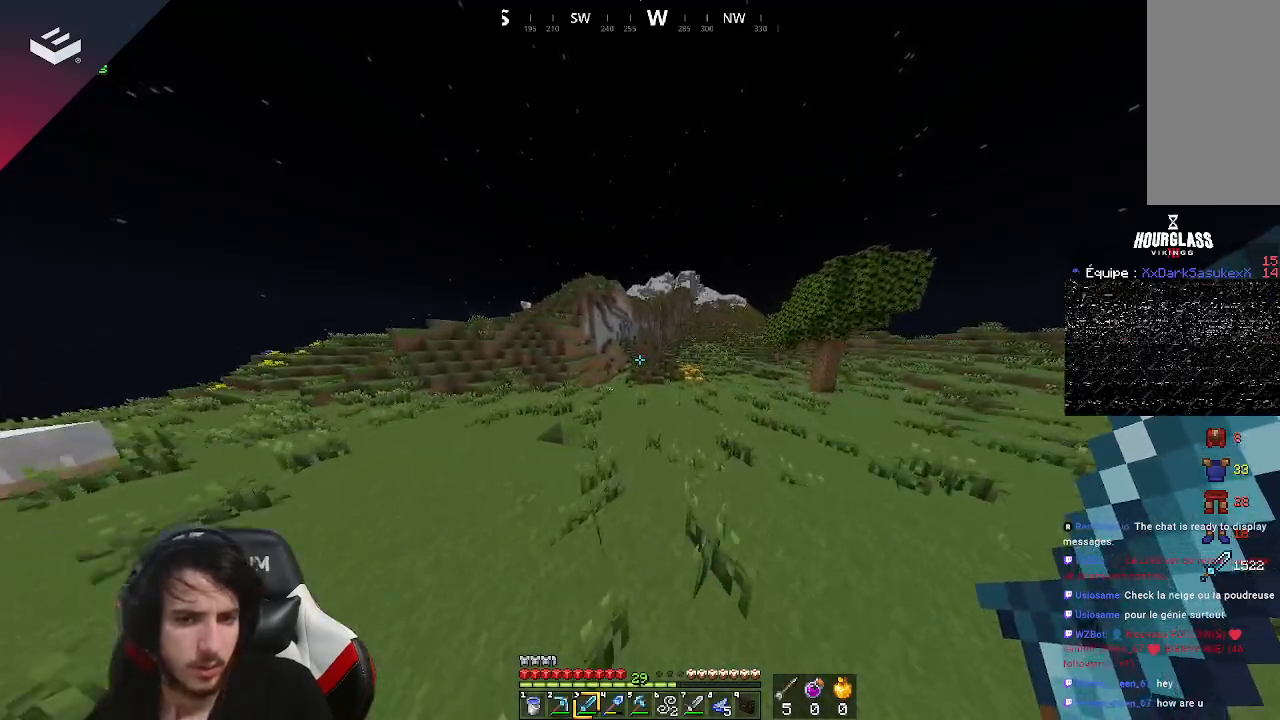
{"keys": ["space", "w"], "mouse": [], "events": []}
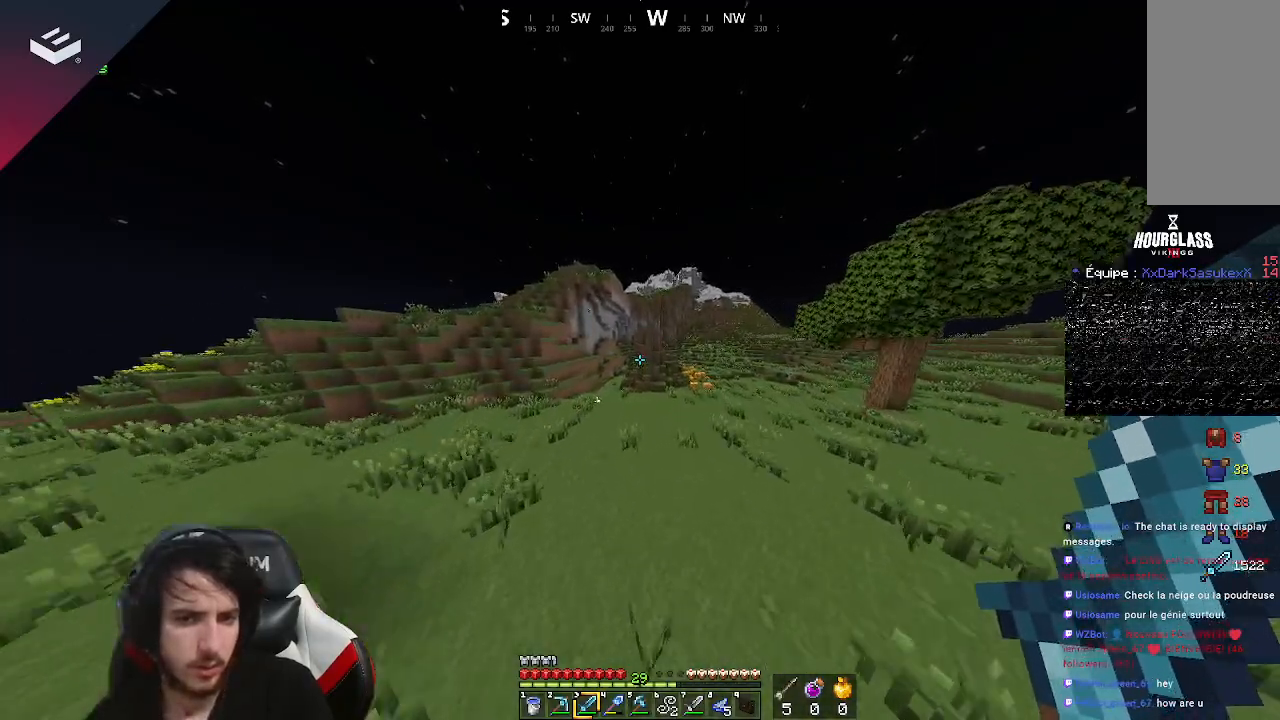
{"keys": ["a", "space", "w"], "mouse": [], "events": [[100, "a", "down"]]}
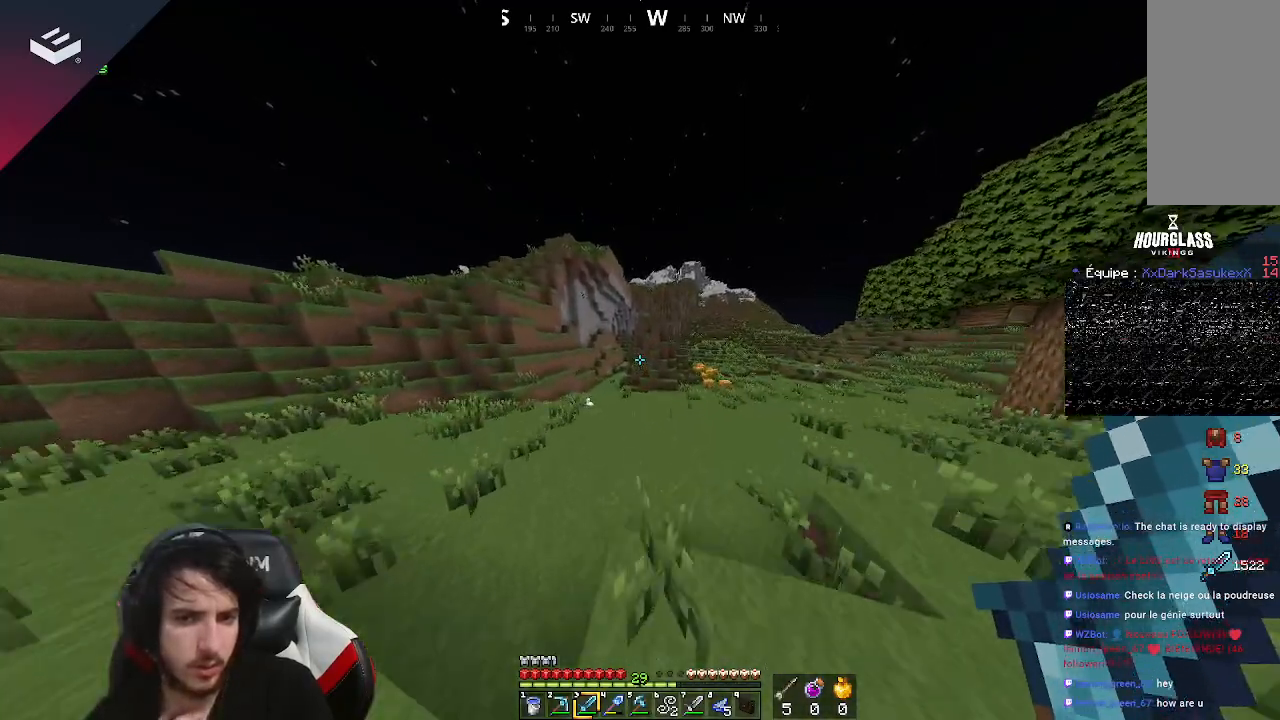
{"keys": ["a", "space", "w"], "mouse": [], "events": []}
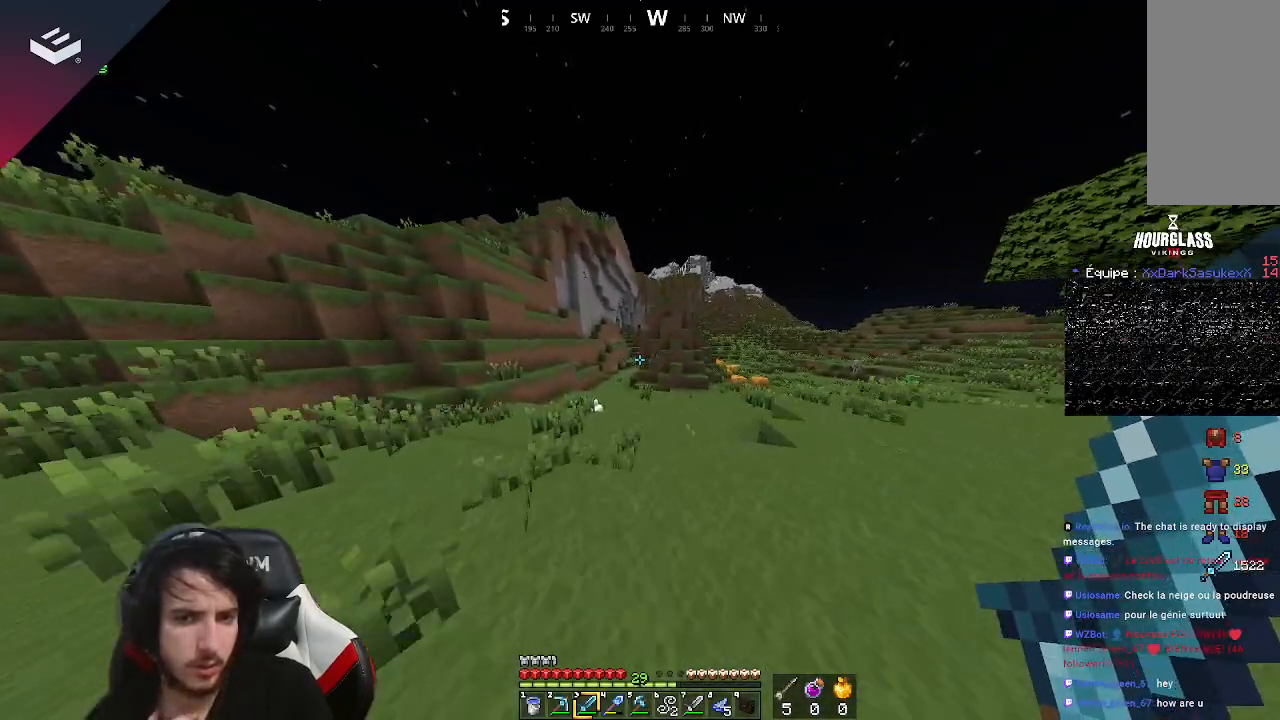
{"keys": ["space", "w"], "mouse": [], "events": [[133, "a", "up"]]}
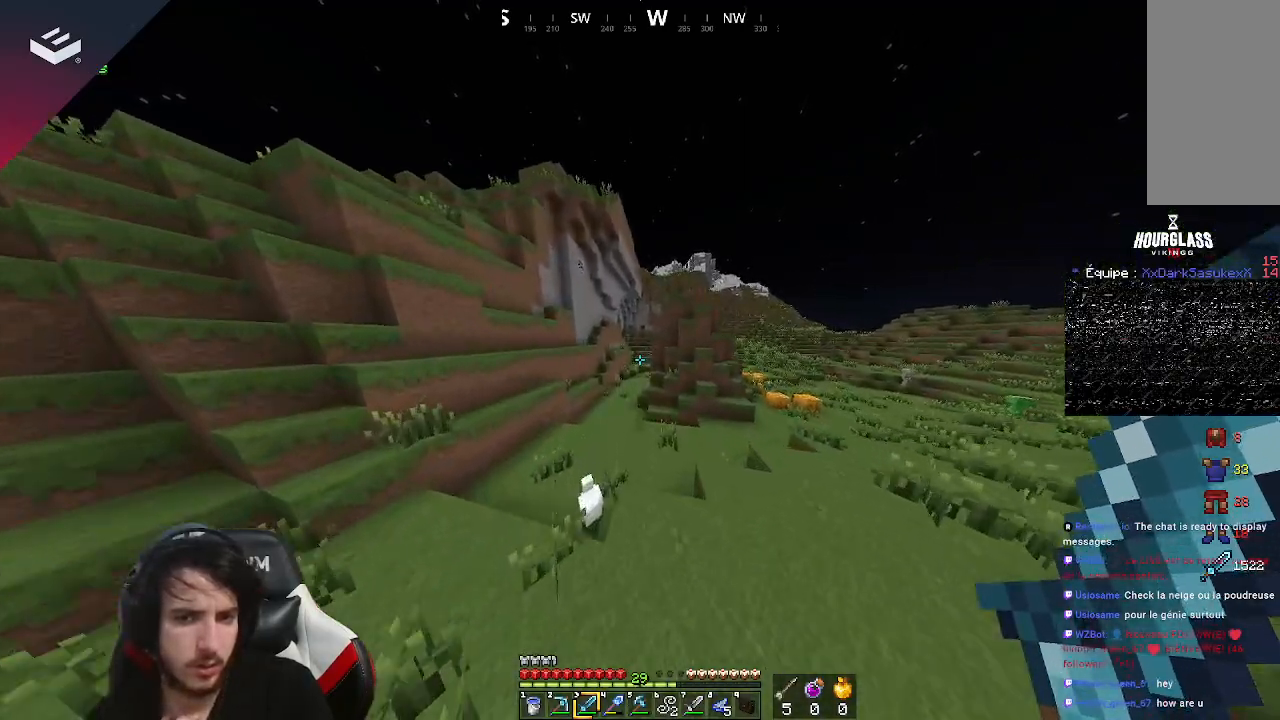
{"keys": ["space", "w"], "mouse": [], "events": []}
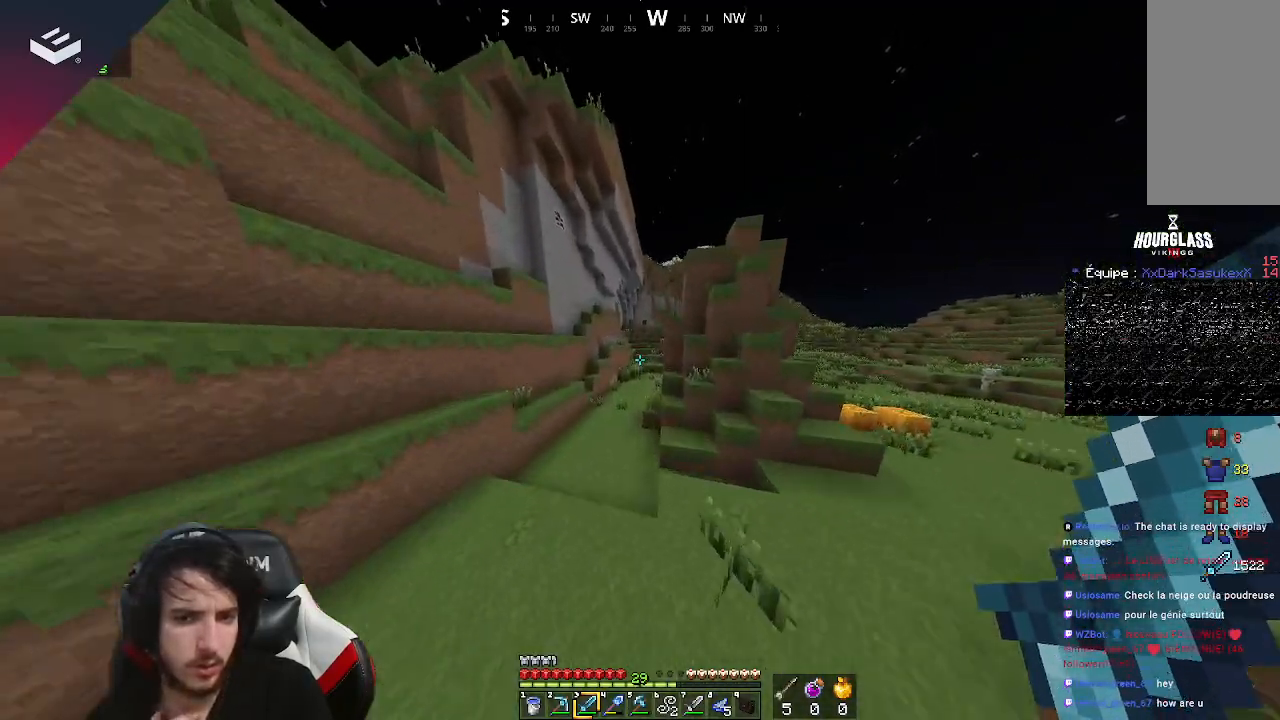
{"keys": ["a", "space", "w"], "mouse": [], "events": [[233, "a", "down"]]}
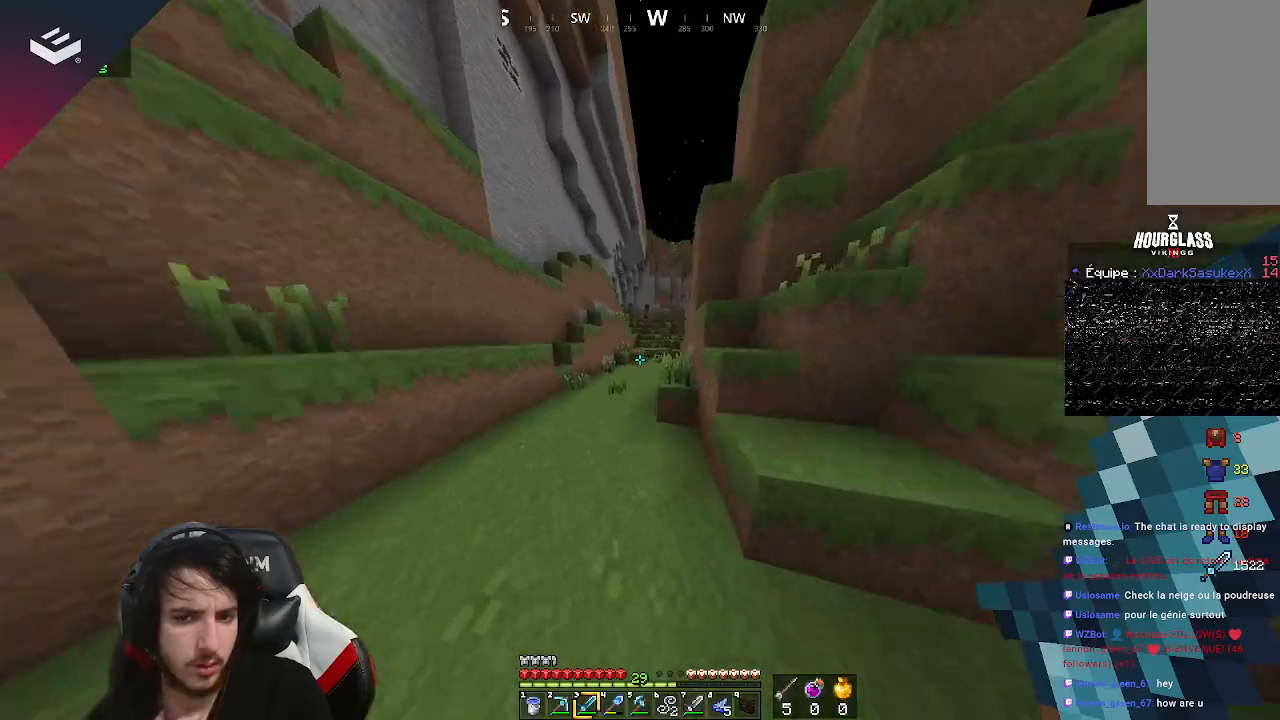
{"keys": ["space", "w"], "mouse": [], "events": [[67, "a", "up"]]}
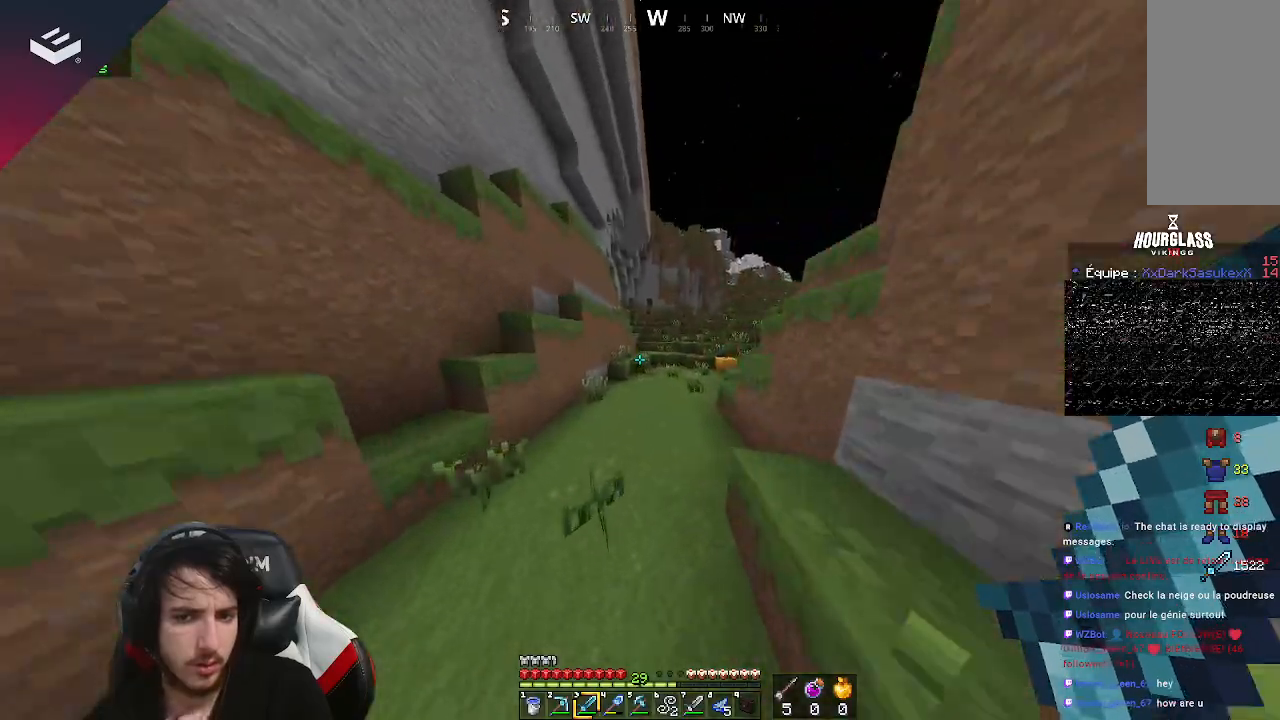
{"keys": ["d", "space", "w"], "mouse": [], "events": [[200, "d", "down"]]}
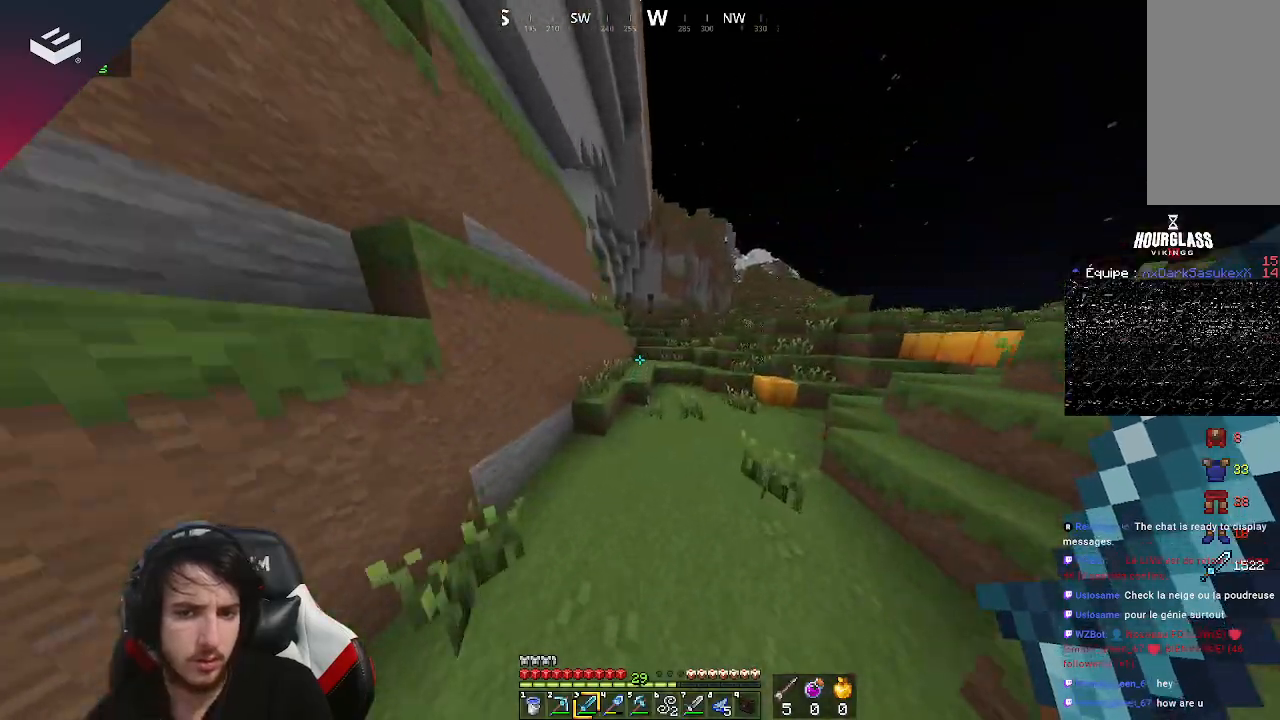
{"keys": ["d", "w"], "mouse": [], "events": [[400, "space", "up"]]}